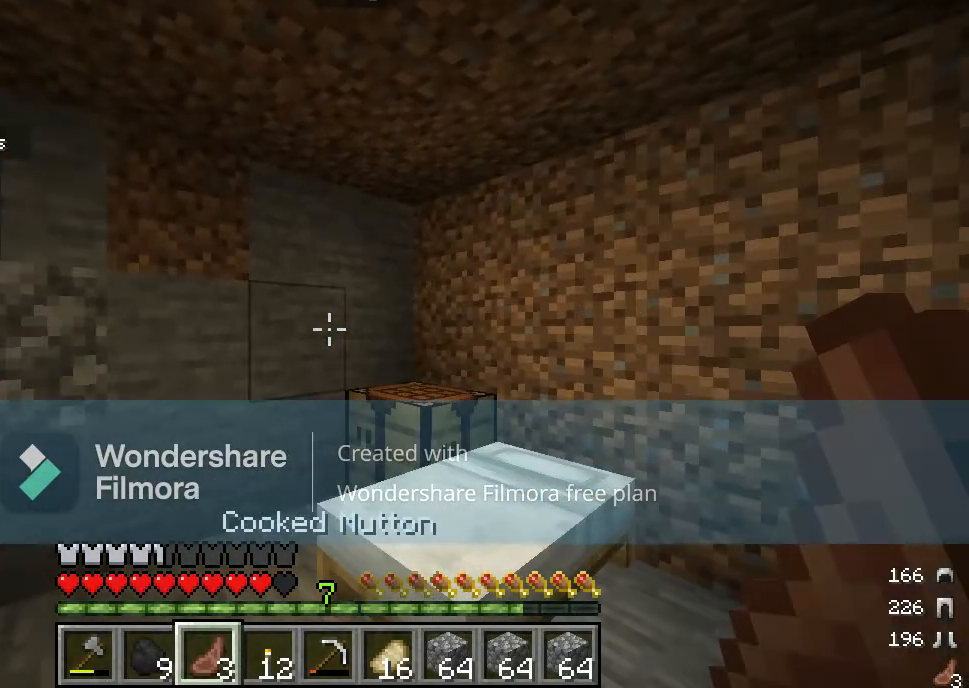
Gameplay with keyboard and mouse; each line is a JSON object with the keys and mouse buttons held at the frame after it. "events" lists presses ("down") and releases ("up") of "a", "d", "s", "w", "mouse_left" and "mouse_right" between this image and that frame as [ms after this image, input, new state], when the widget could be followed in between. "mouse_left", "mouse_right" = the "left", "right" buttons of the "mouse" list. No other keys are recorded. Fast repeated clicks can show as one long hold. Mouse movement is not recorded.
{"keys": [], "mouse": ["right"], "events": [[233, "mouse_right", "down"]]}
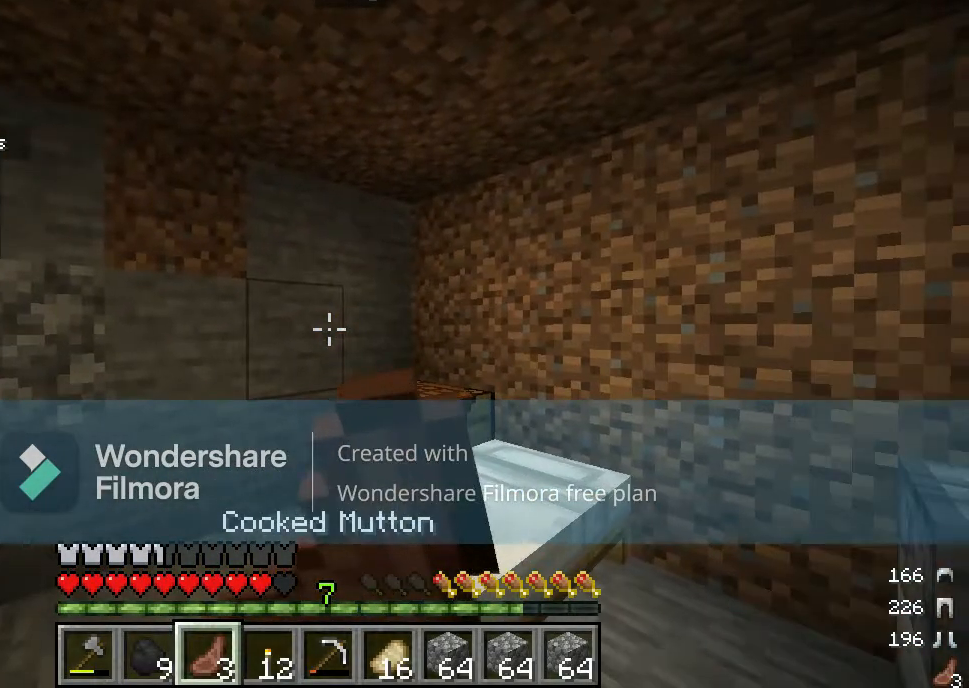
{"keys": [], "mouse": ["right"], "events": []}
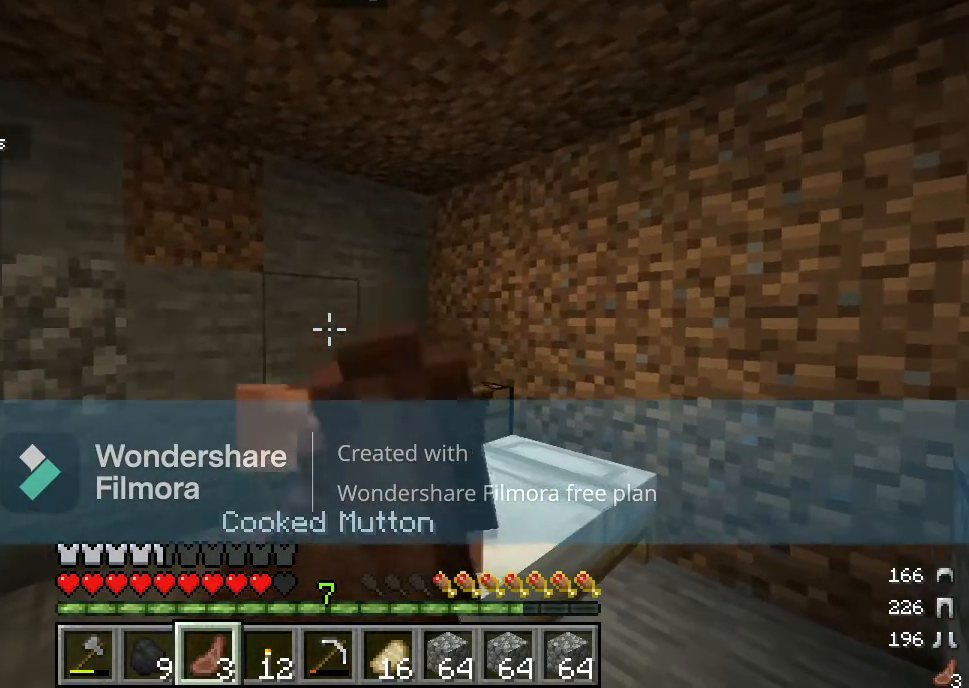
{"keys": [], "mouse": ["right"], "events": []}
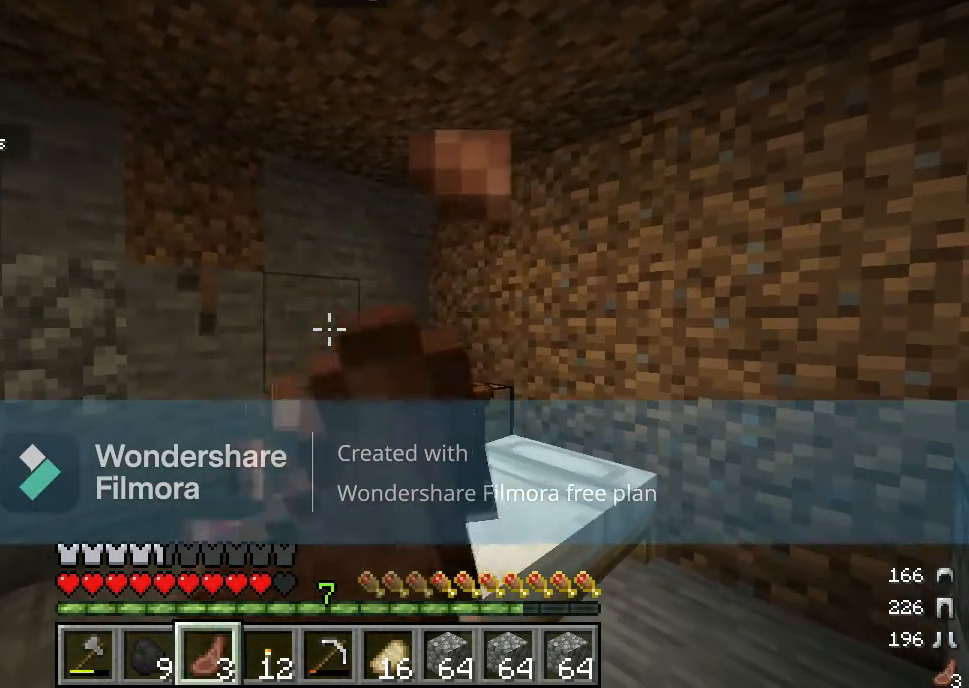
{"keys": [], "mouse": ["right"], "events": []}
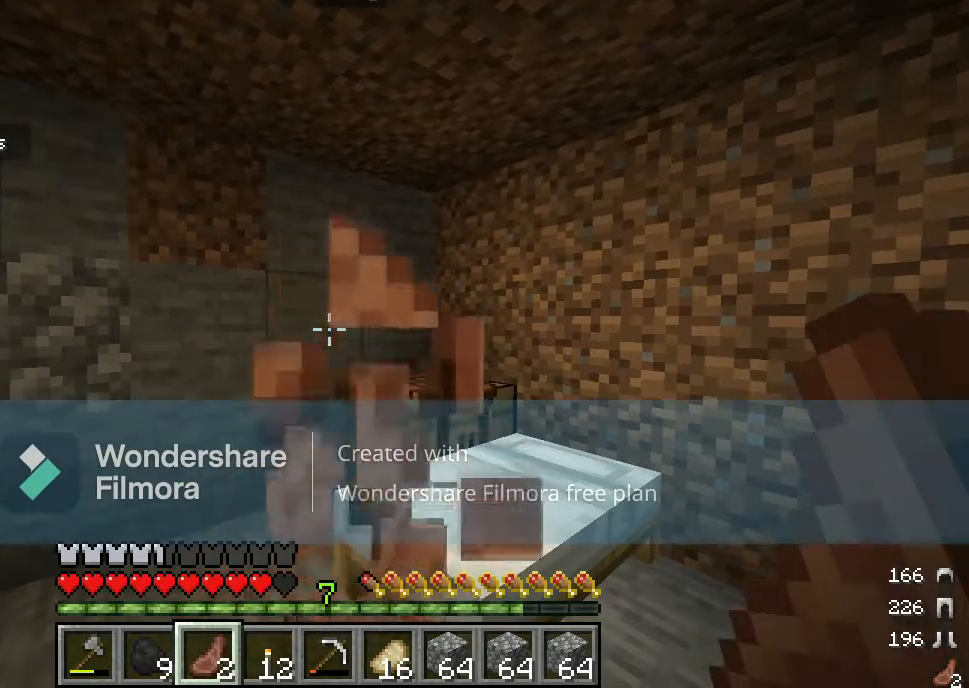
{"keys": [], "mouse": [], "events": [[83, "mouse_right", "up"]]}